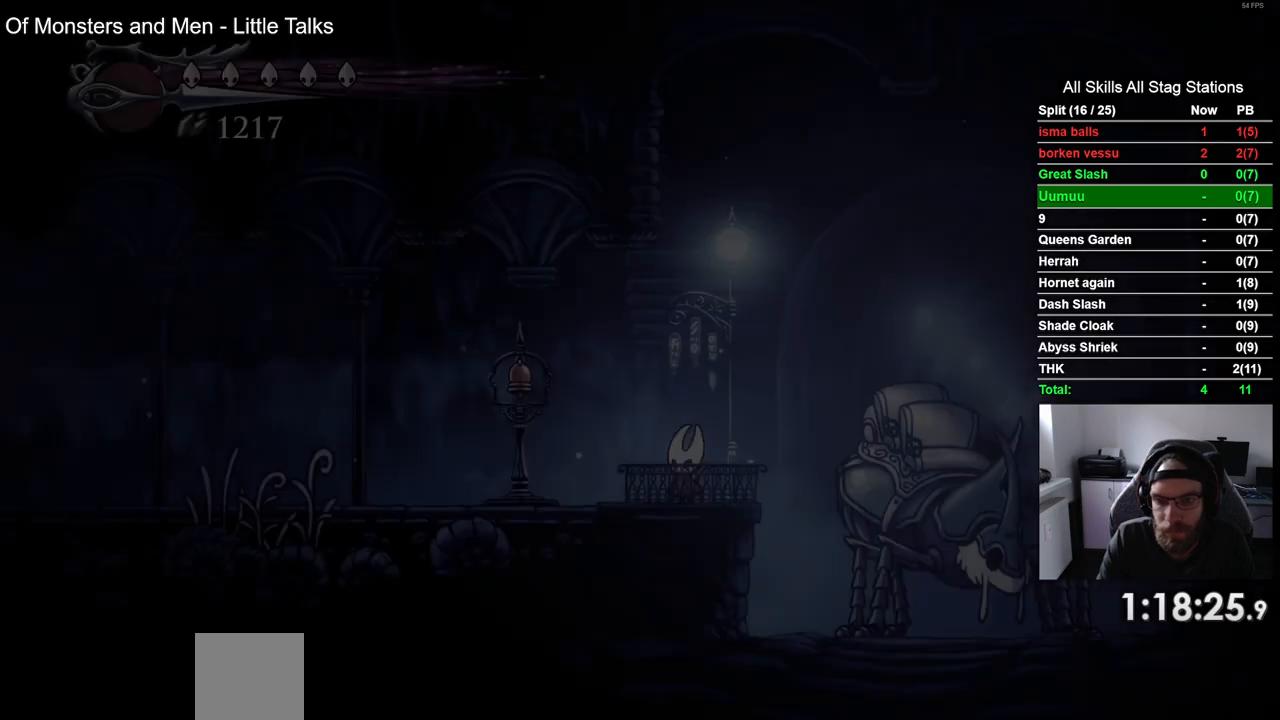
Gameplay with a controller (PlayStation layout); each line is a JSON object with the inputs held at the frame after it. "events" lists button and stick changes between this image and that frame as [ms after this image, input, new state], when the widget could be followed in between.
{"buttons": ["DPAD_LEFT"], "left_stick": "center", "right_stick": "center", "events": [[150, "DPAD_LEFT", "down"], [250, "R2", "down"], [483, "R2", "up"]]}
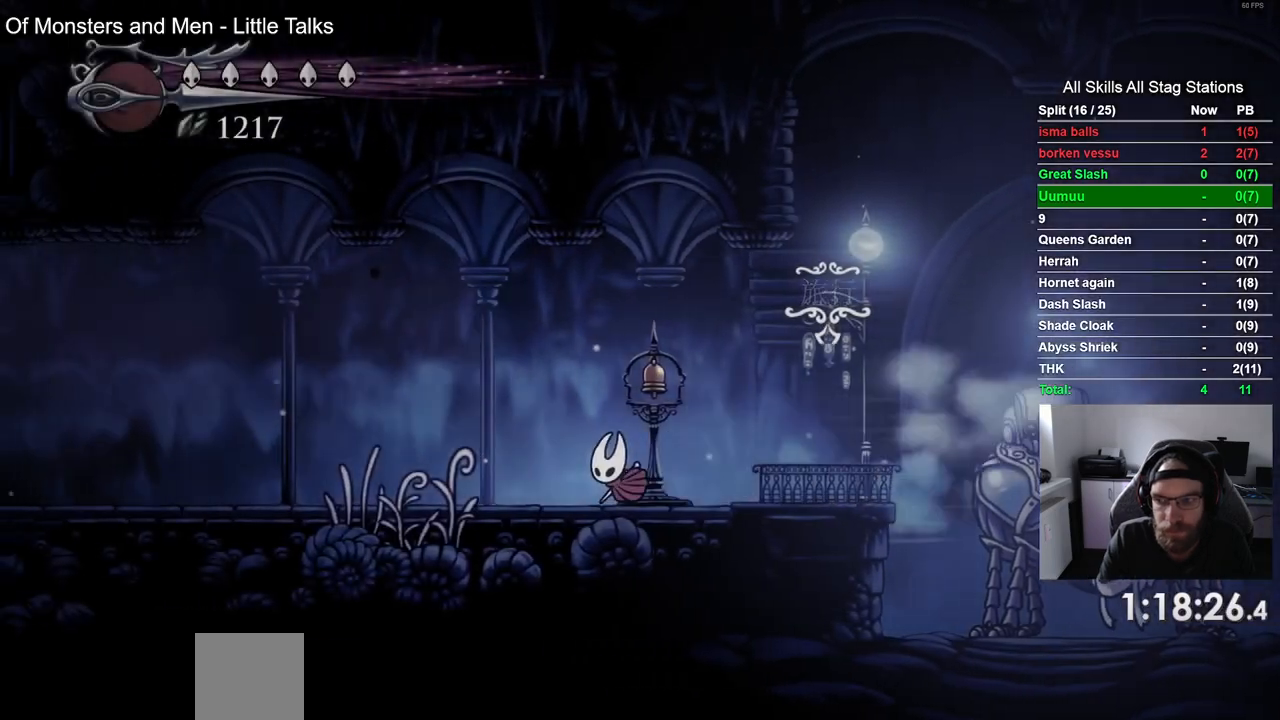
{"buttons": ["DPAD_LEFT"], "left_stick": "center", "right_stick": "center", "events": [[250, "R2", "down"], [500, "R2", "up"]]}
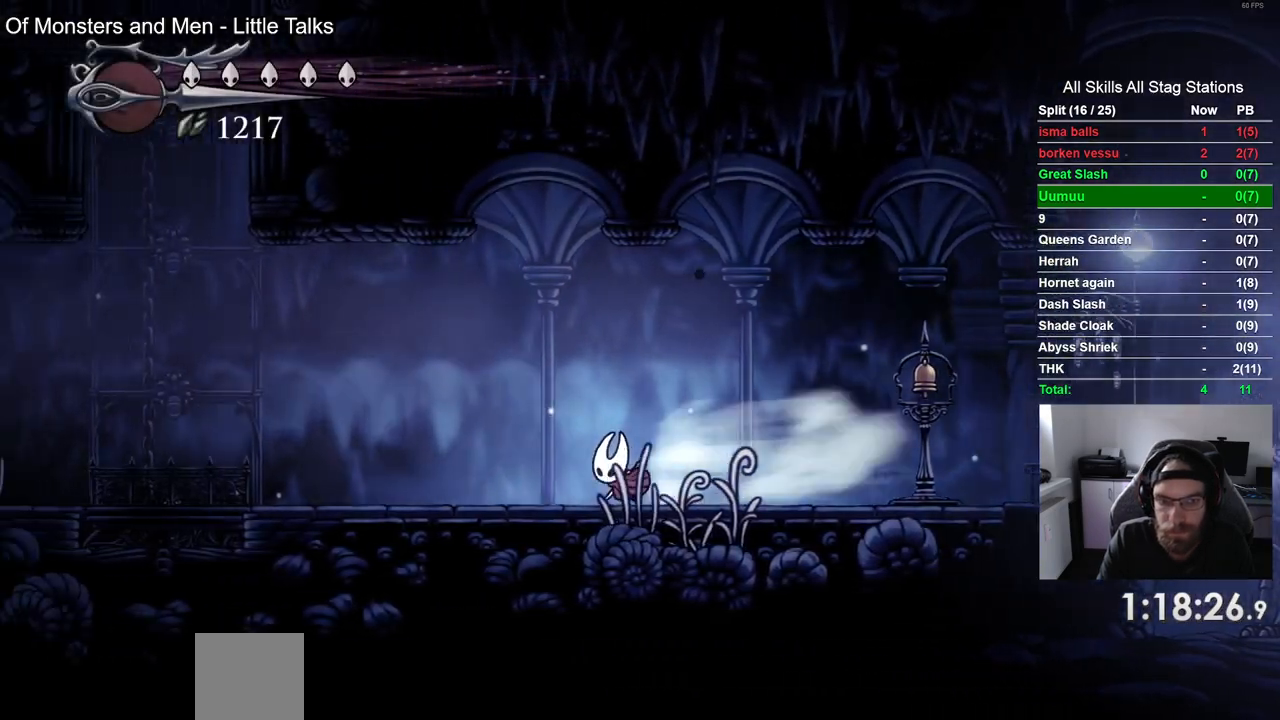
{"buttons": ["DPAD_LEFT"], "left_stick": "center", "right_stick": "center", "events": [[200, "CROSS", "down"], [417, "CROSS", "up"]]}
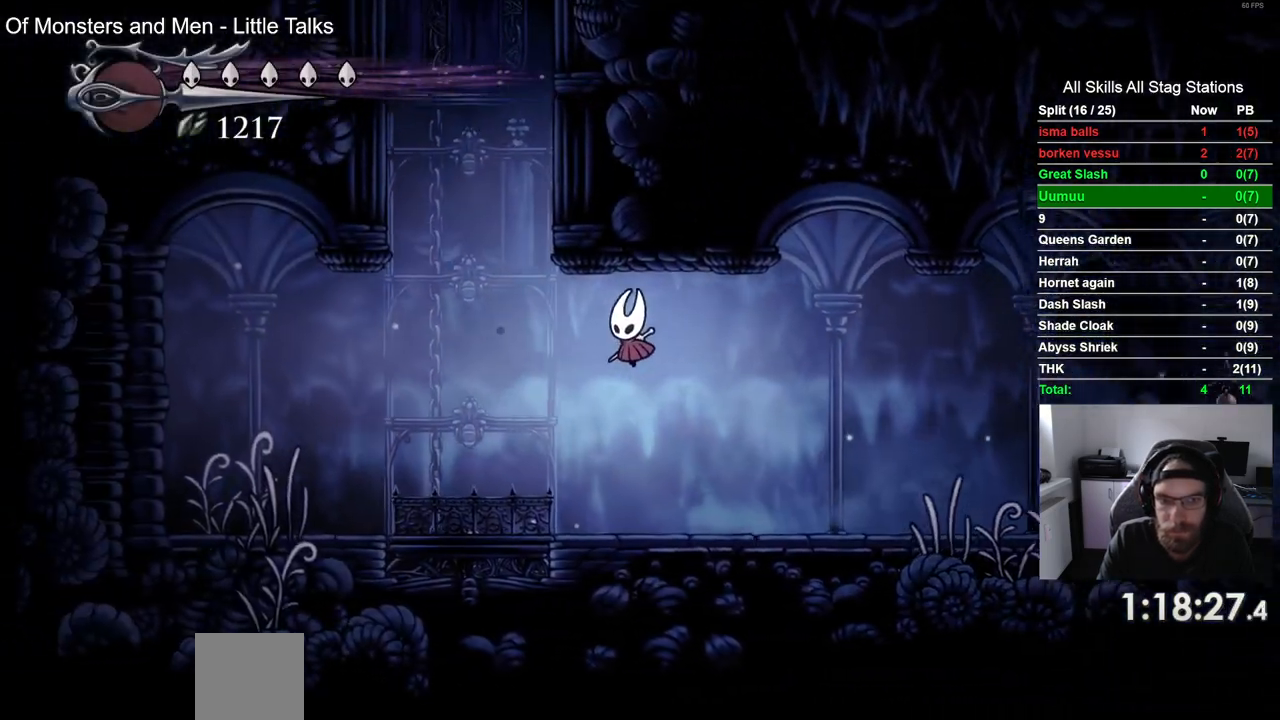
{"buttons": ["DPAD_RIGHT"], "left_stick": "center", "right_stick": "center", "events": [[33, "CROSS", "down"], [233, "DPAD_LEFT", "up"], [233, "DPAD_UP", "down"], [383, "DPAD_RIGHT", "down"], [383, "DPAD_UP", "up"], [467, "CROSS", "up"]]}